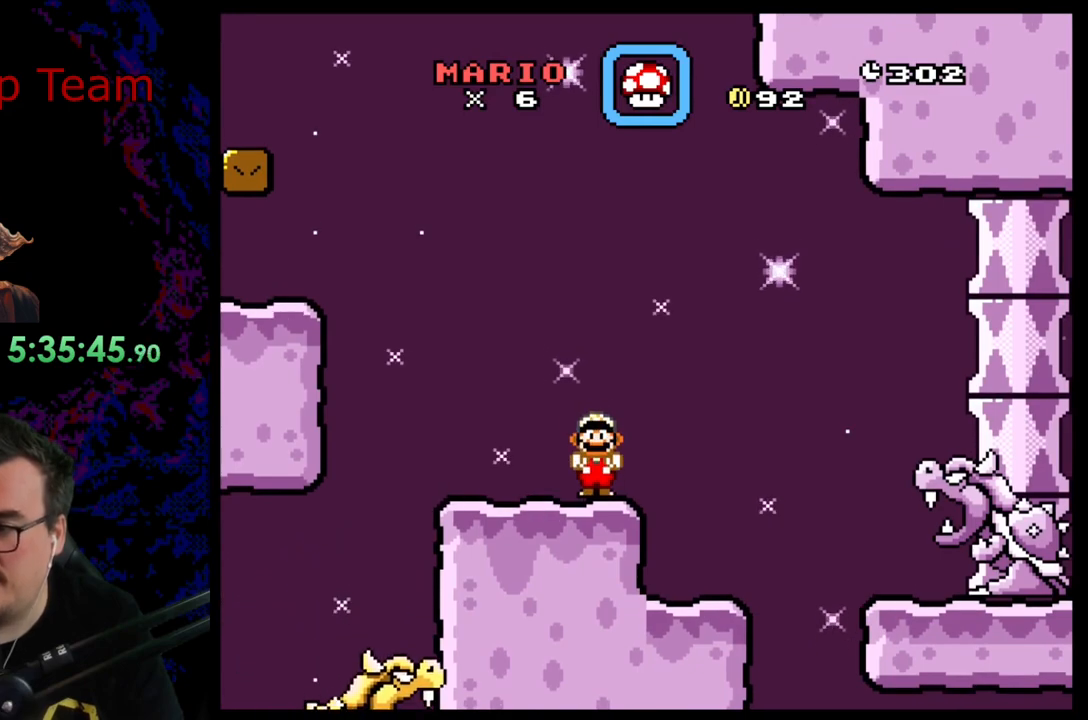
Gameplay with a controller (Nintendo layout); each line is a JSON object with the inputs held at the frame after it. "events" lists button and stick changes between this image and that frame as [ms after this image, input, new state], when the widget could be followed in between. Not read: L3 R3.
{"buttons": [], "events": [[83, "X", "up"]]}
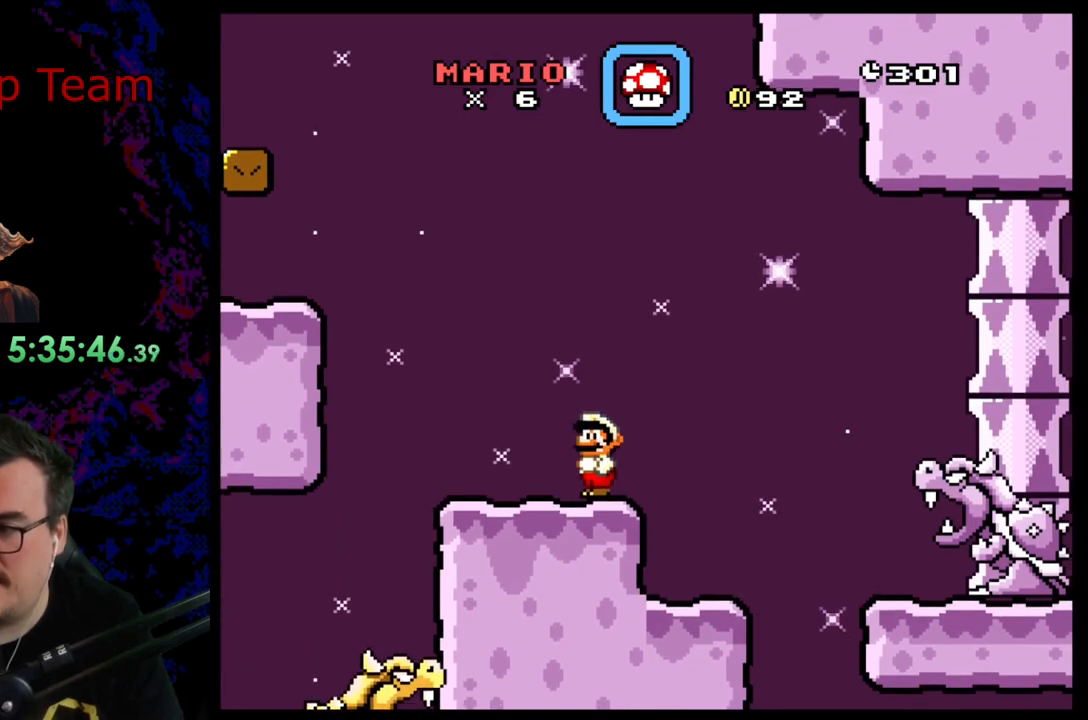
{"buttons": ["X"], "events": [[33, "X", "down"]]}
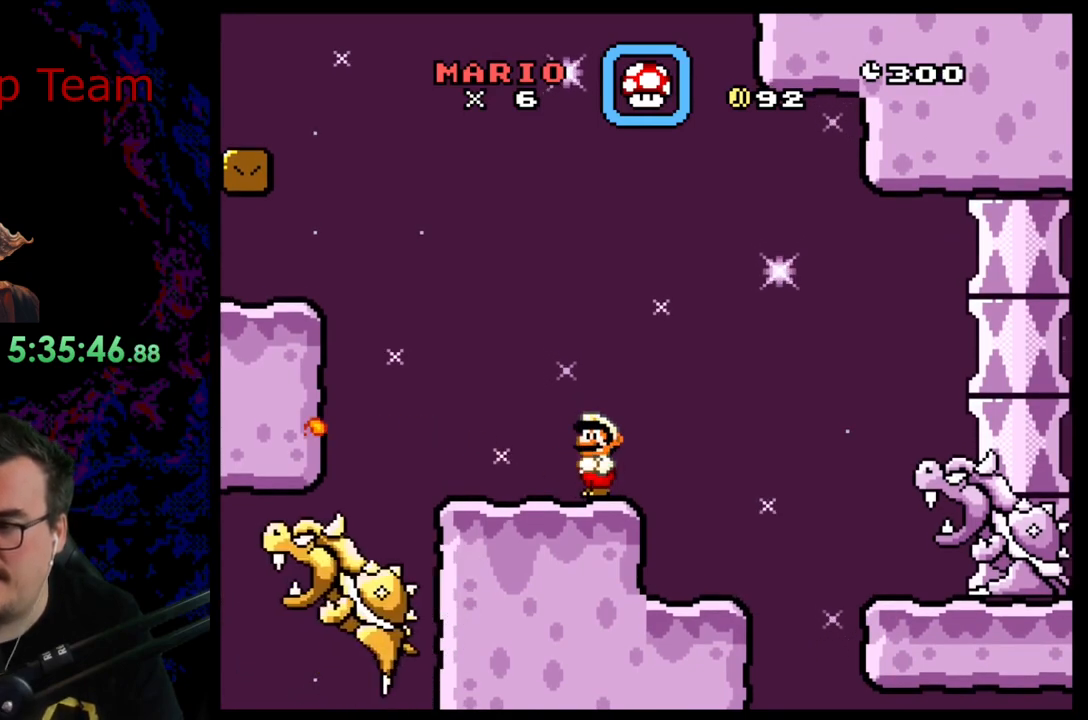
{"buttons": ["X"], "events": []}
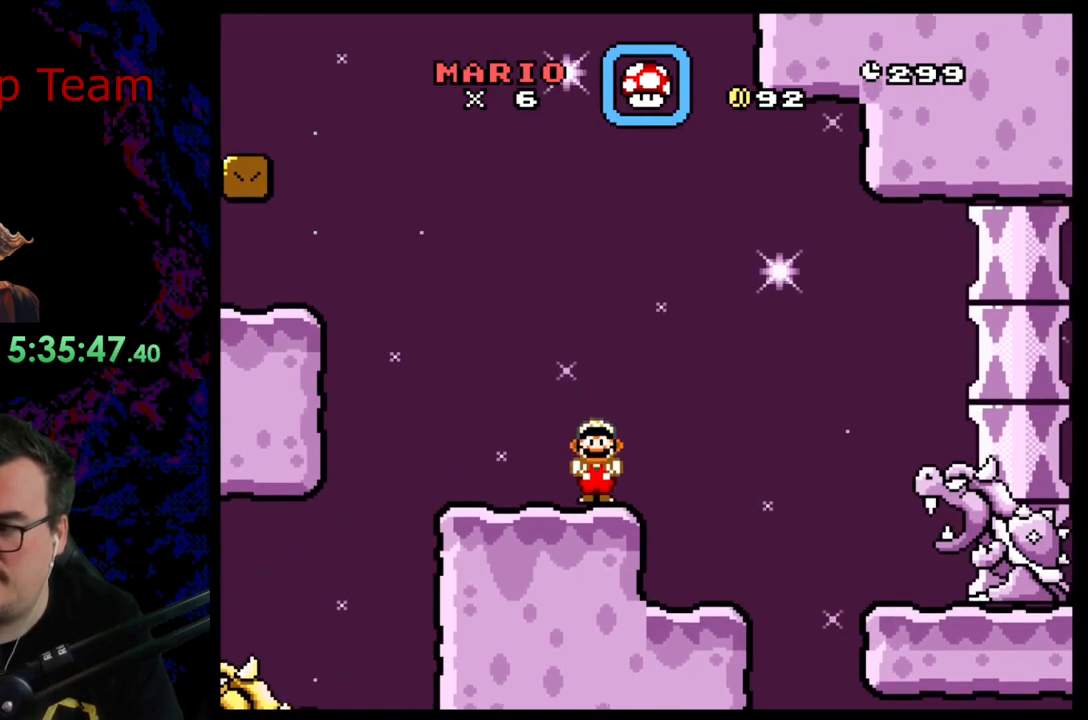
{"buttons": [], "events": [[467, "X", "up"]]}
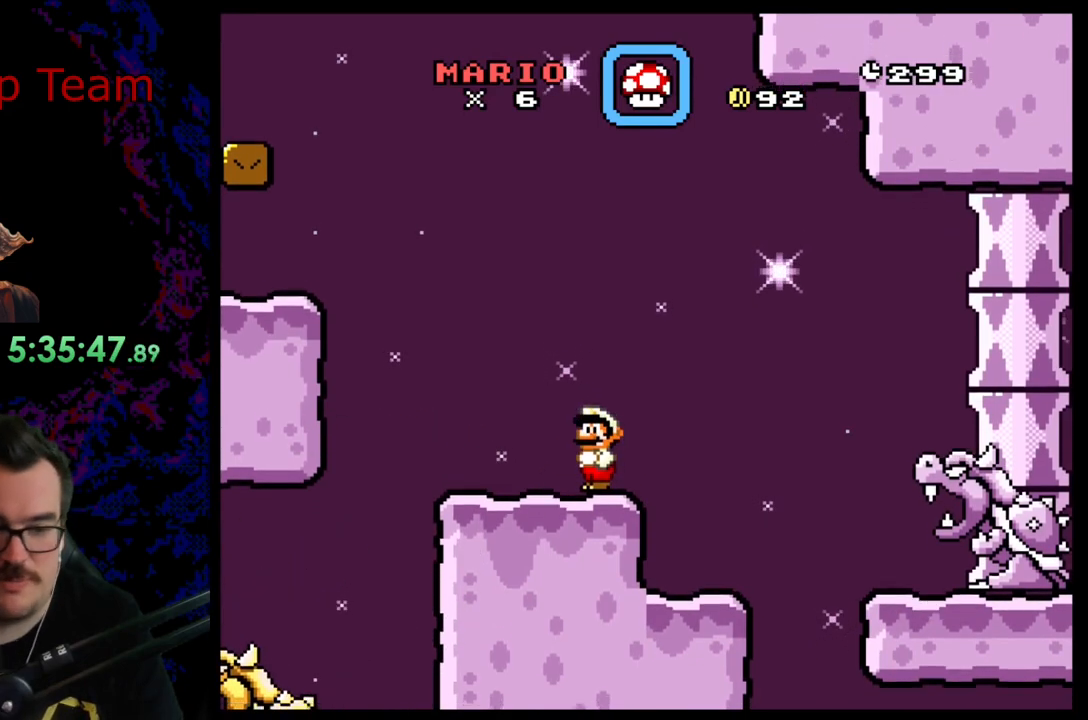
{"buttons": ["X", "DPAD_LEFT"], "events": [[367, "X", "down"], [467, "DPAD_LEFT", "down"]]}
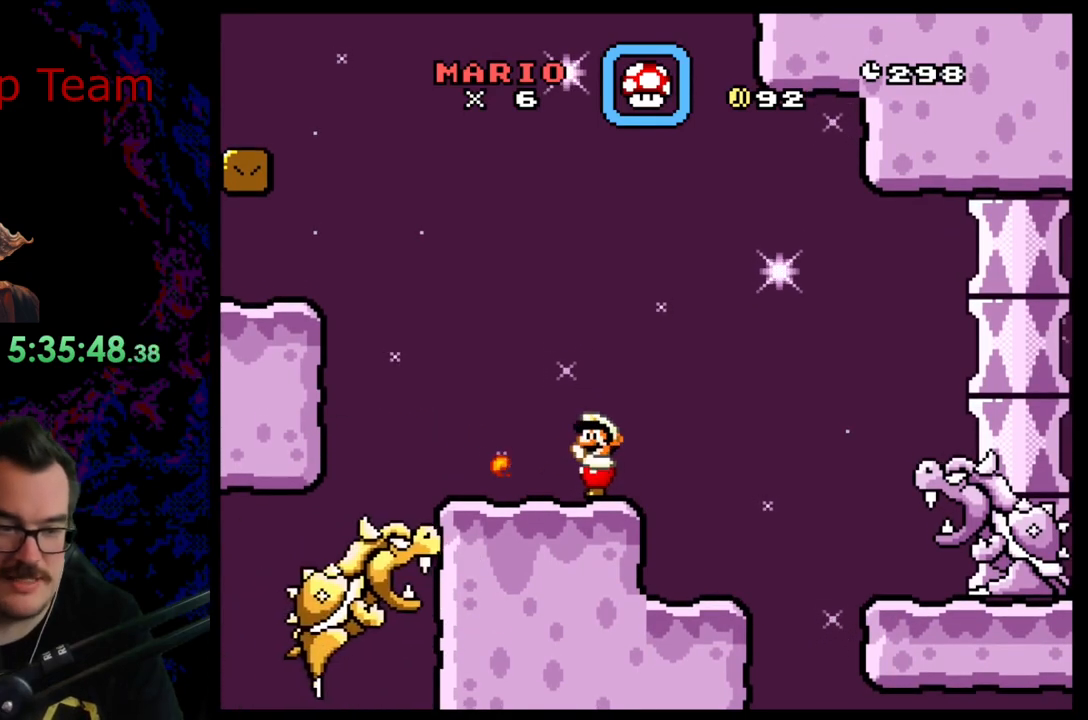
{"buttons": ["X", "DPAD_LEFT"], "events": [[50, "A", "down"], [300, "A", "up"]]}
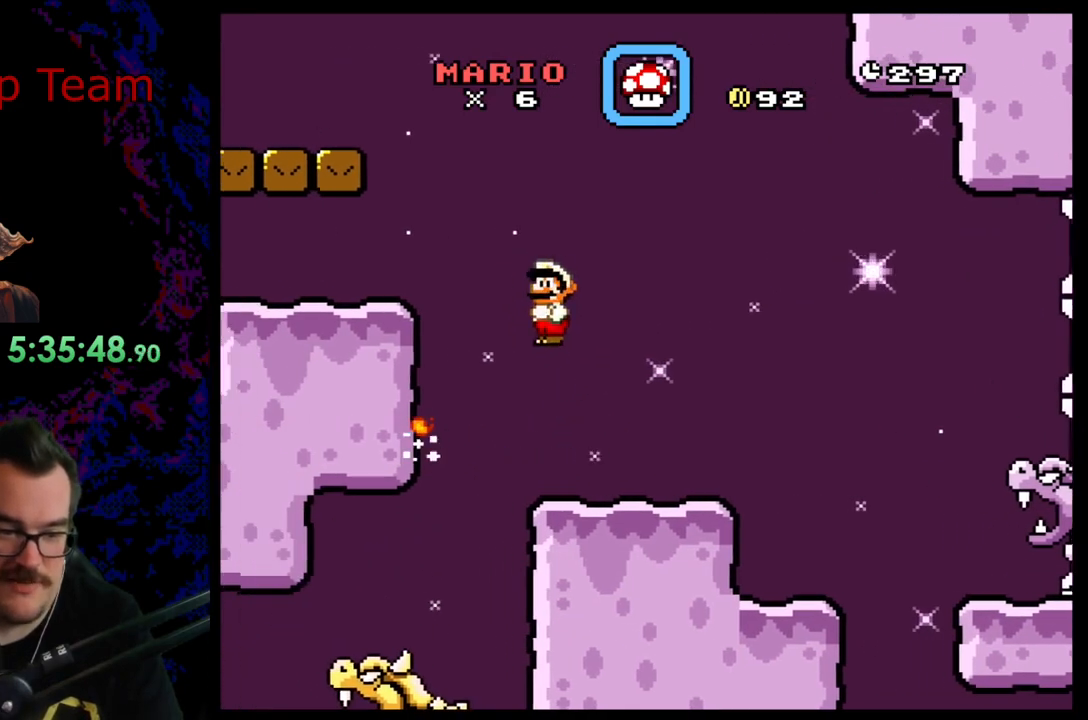
{"buttons": ["X", "DPAD_LEFT"], "events": []}
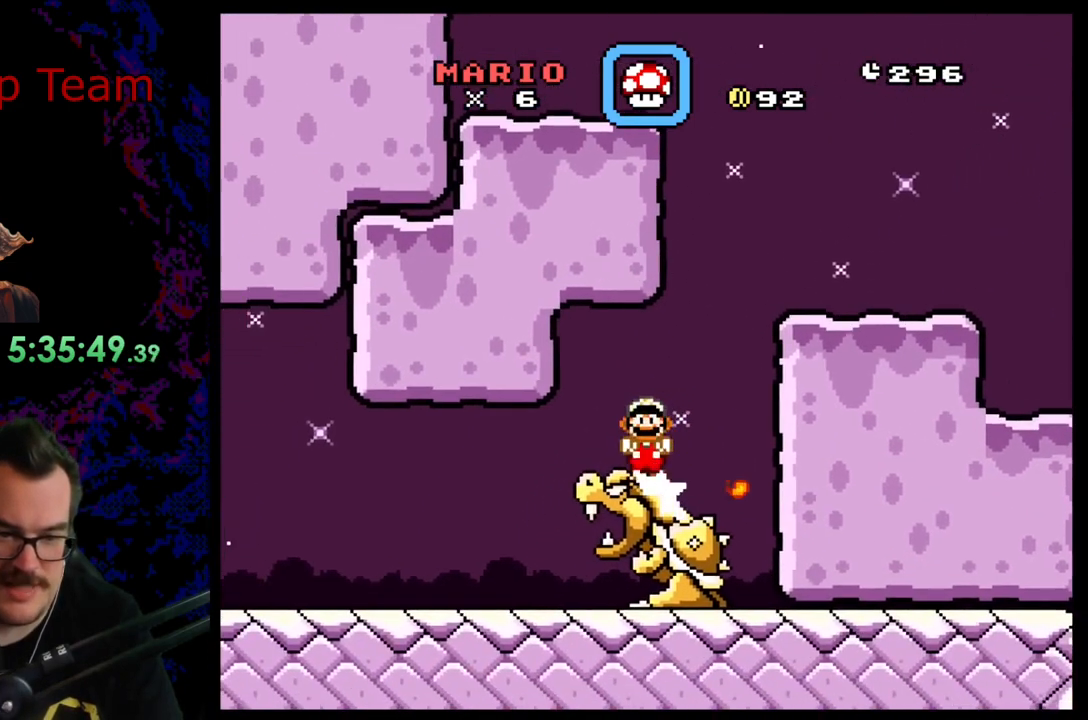
{"buttons": ["X", "DPAD_LEFT"], "events": []}
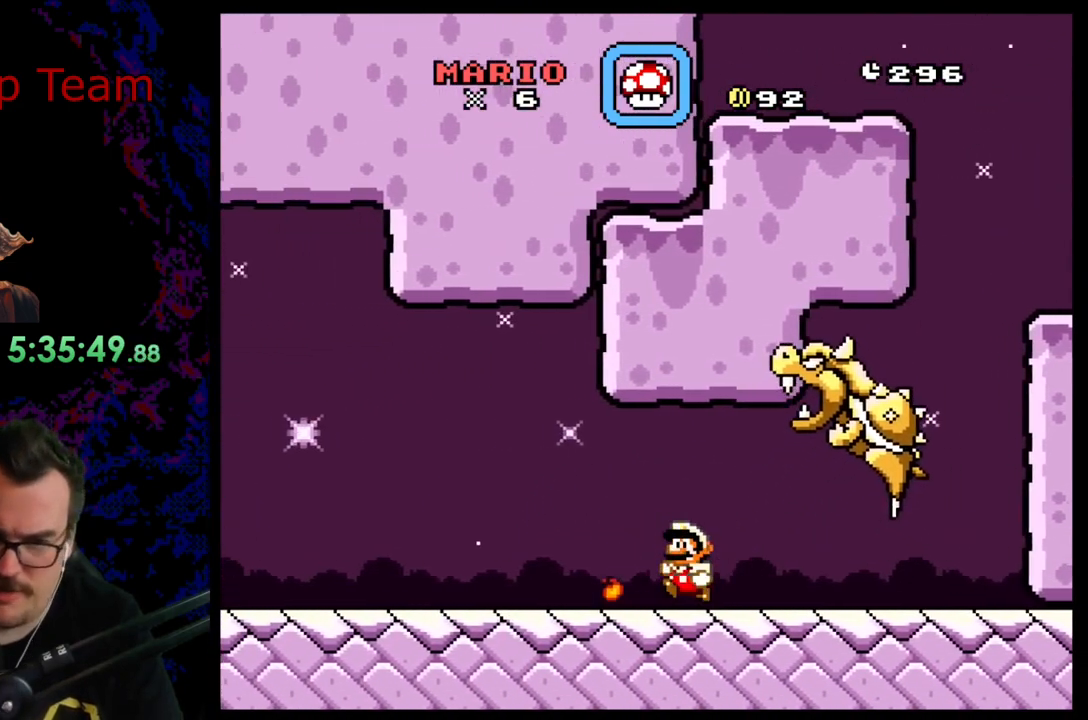
{"buttons": ["Y", "DPAD_LEFT"], "events": [[17, "X", "up"], [67, "Y", "down"]]}
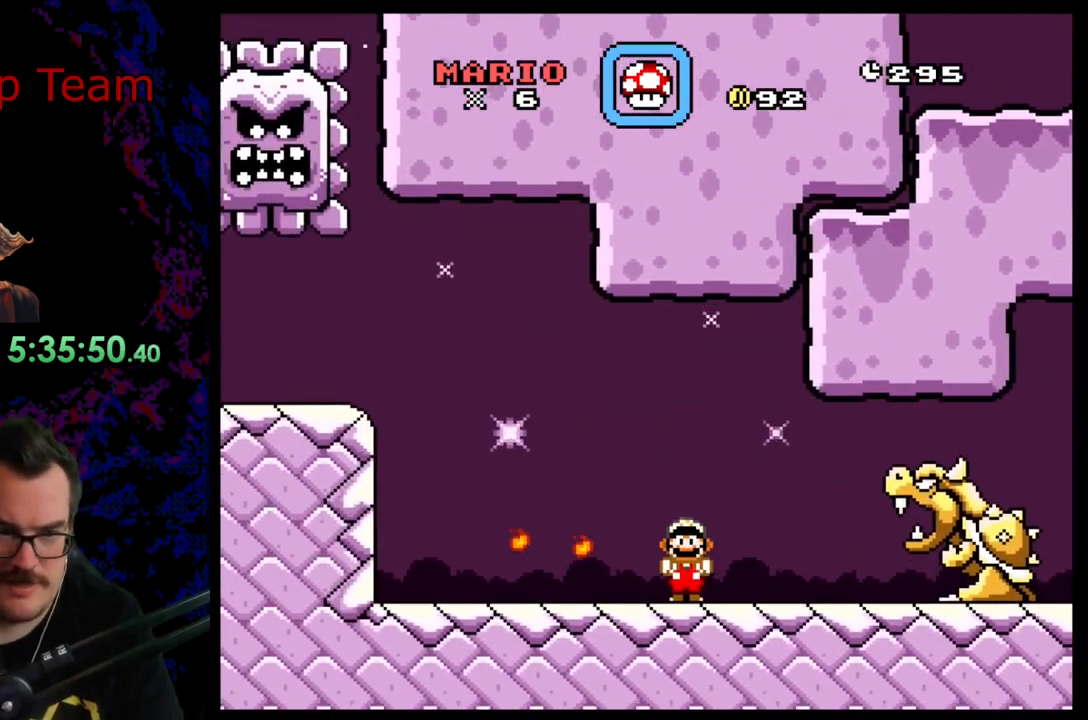
{"buttons": ["Y", "DPAD_LEFT"], "events": []}
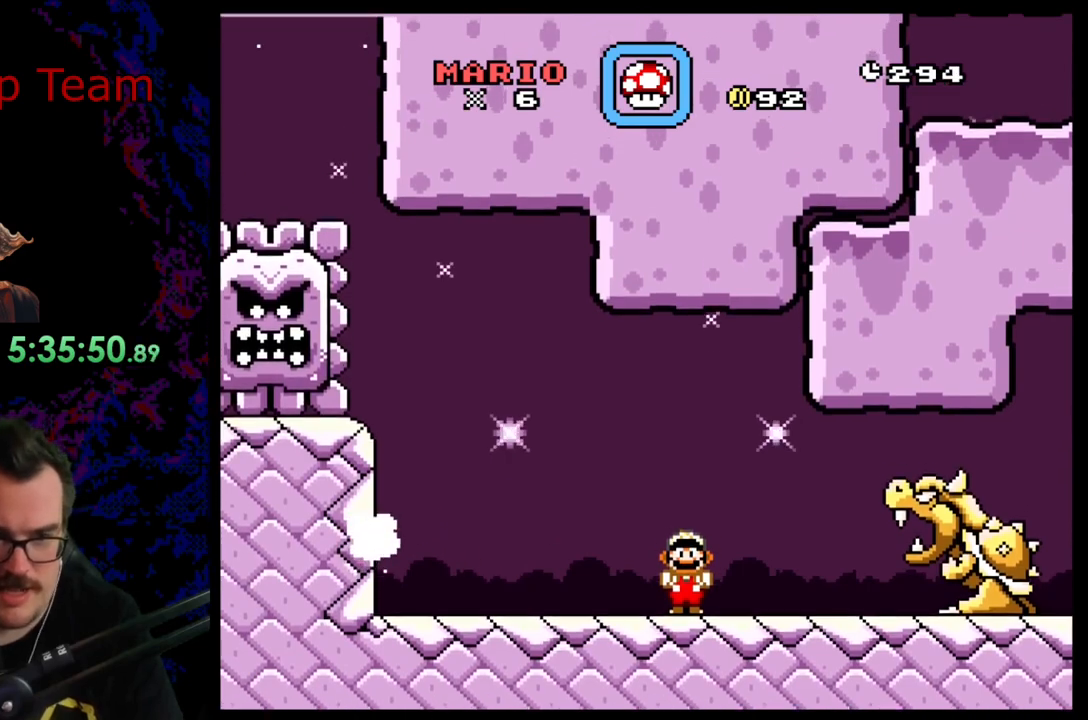
{"buttons": ["Y", "DPAD_LEFT"], "events": []}
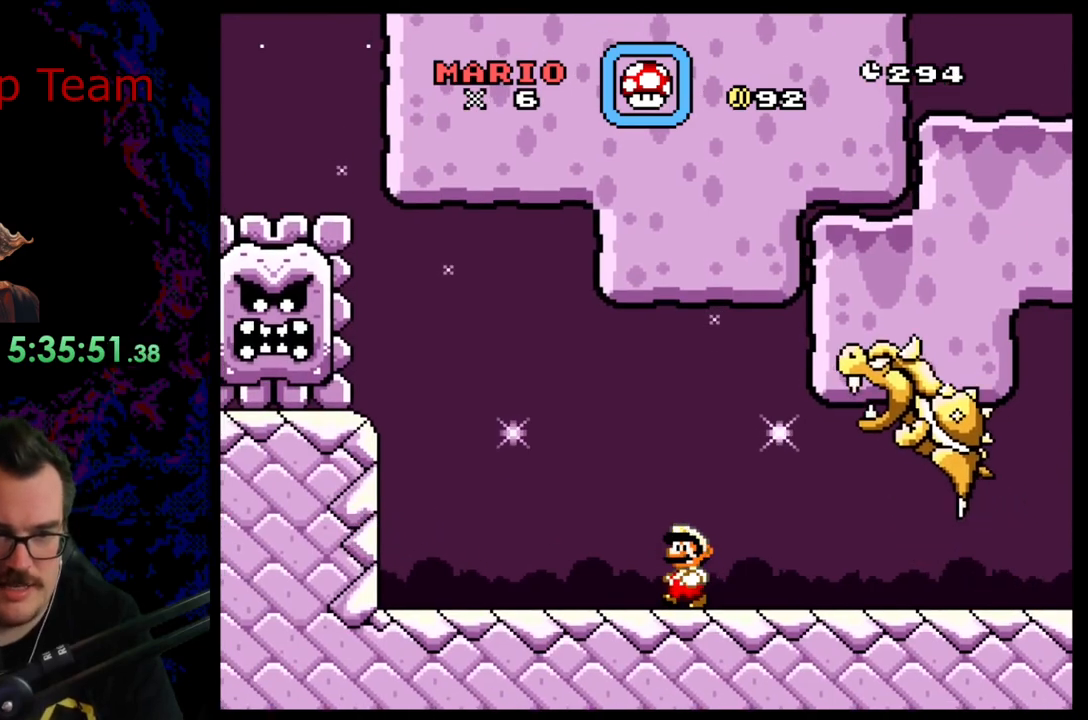
{"buttons": ["Y", "DPAD_LEFT"], "events": []}
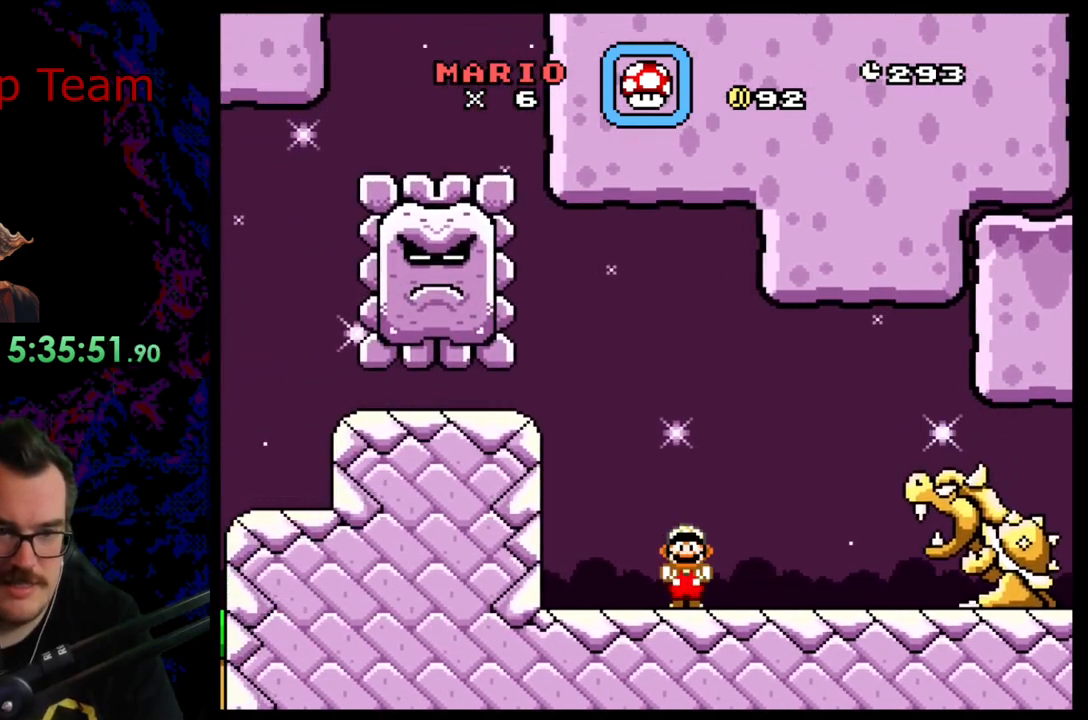
{"buttons": ["Y", "DPAD_LEFT"], "events": [[50, "DPAD_DOWN", "down"], [100, "B", "down"], [300, "DPAD_DOWN", "up"], [450, "B", "up"]]}
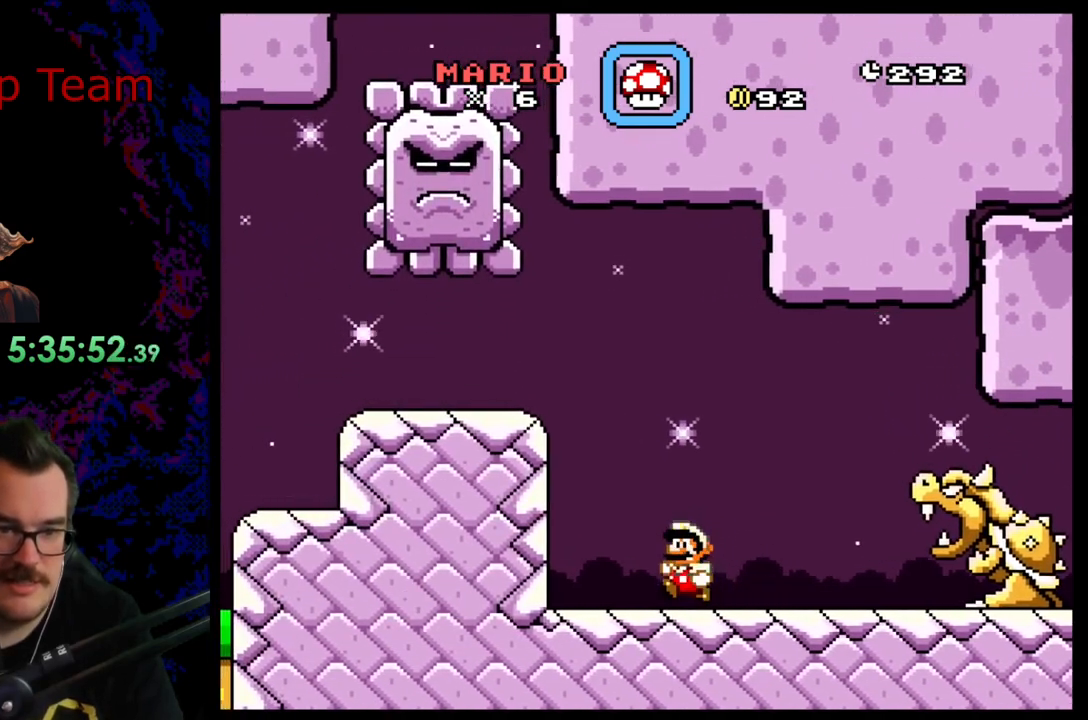
{"buttons": ["B", "Y", "DPAD_LEFT"], "events": [[83, "B", "down"]]}
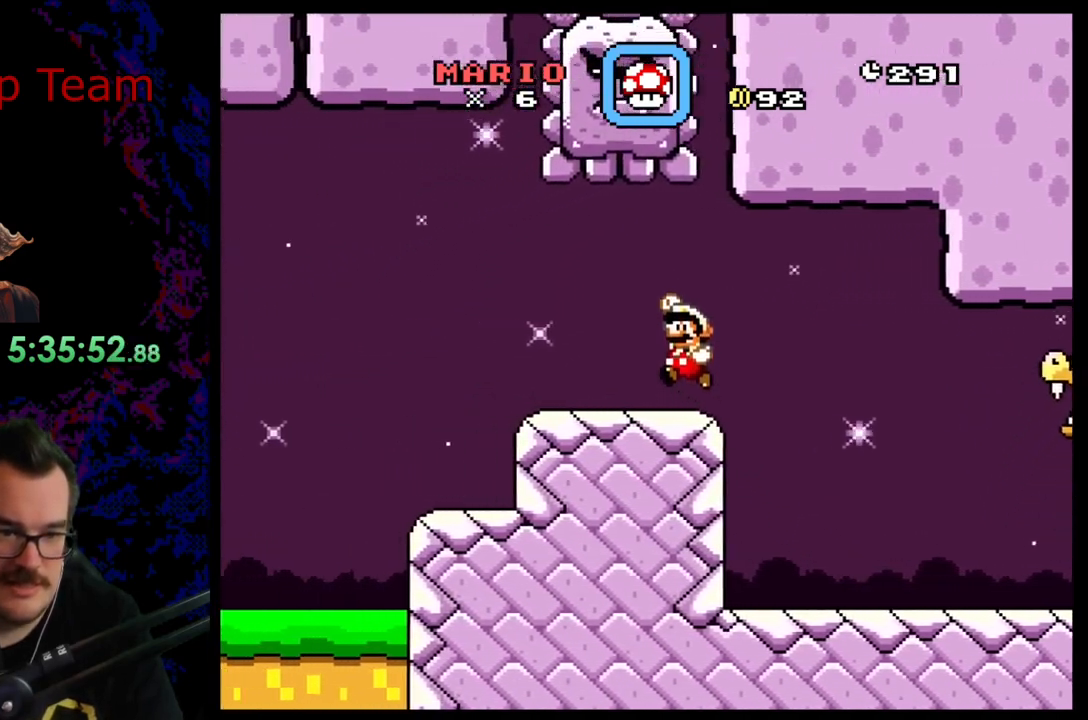
{"buttons": ["B", "Y", "DPAD_LEFT"], "events": []}
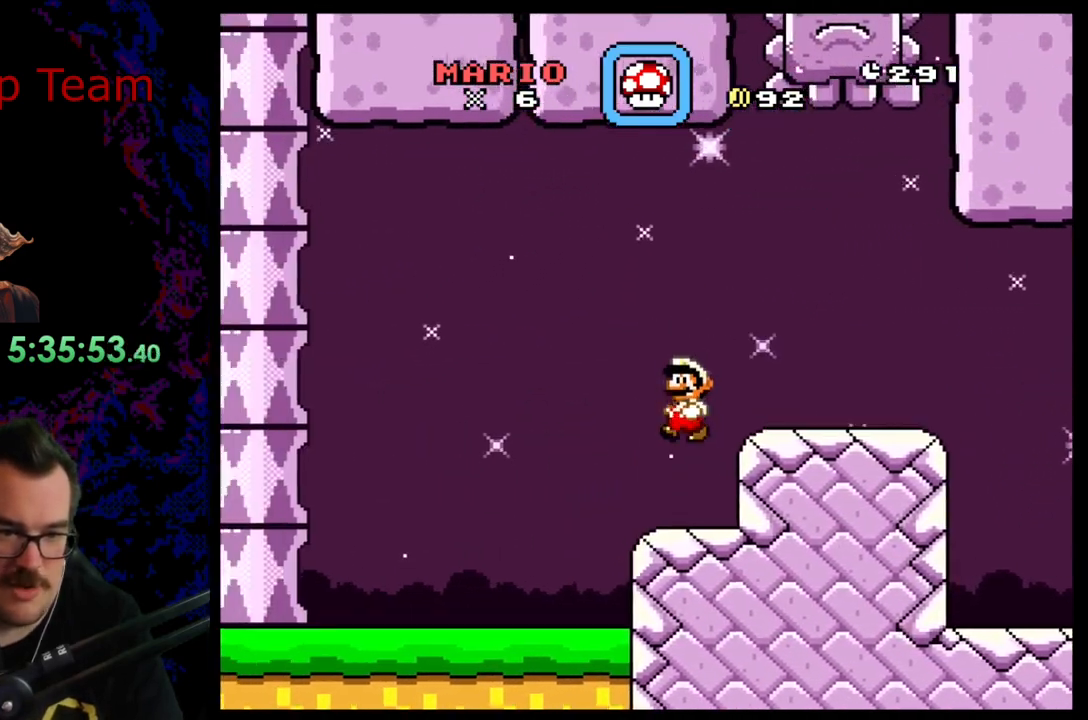
{"buttons": ["B", "Y", "DPAD_LEFT"], "events": [[267, "B", "up"], [383, "B", "down"]]}
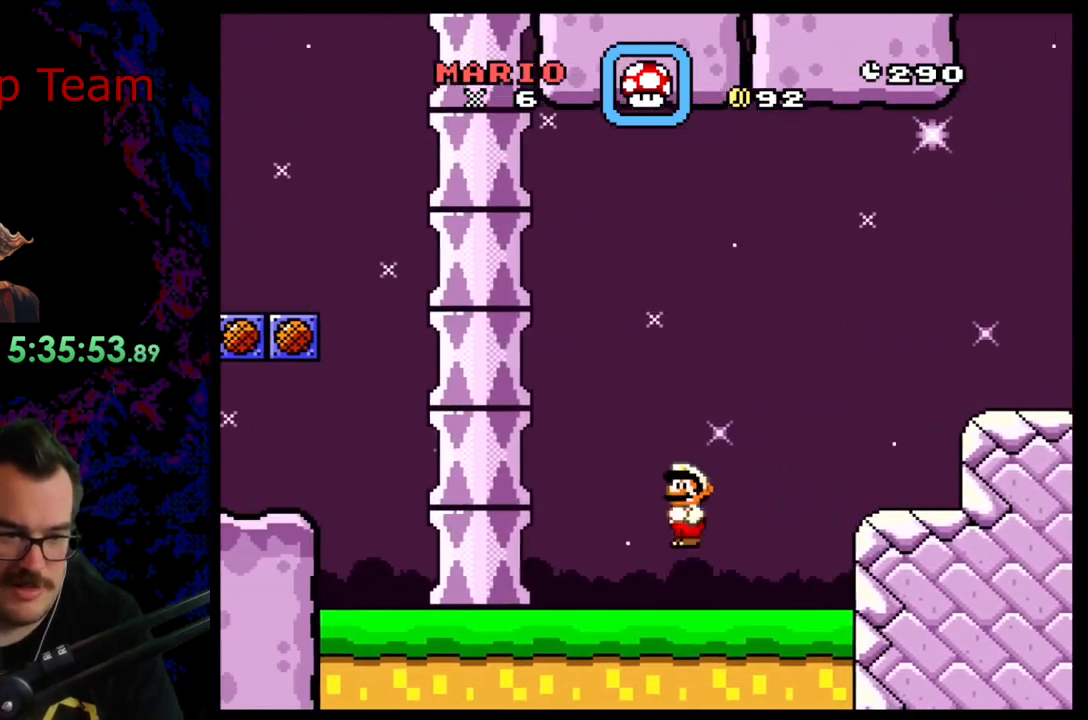
{"buttons": ["Y", "DPAD_LEFT"], "events": [[67, "DPAD_LEFT", "up"], [100, "B", "up"], [100, "DPAD_RIGHT", "down"], [383, "DPAD_LEFT", "down"], [383, "DPAD_RIGHT", "up"]]}
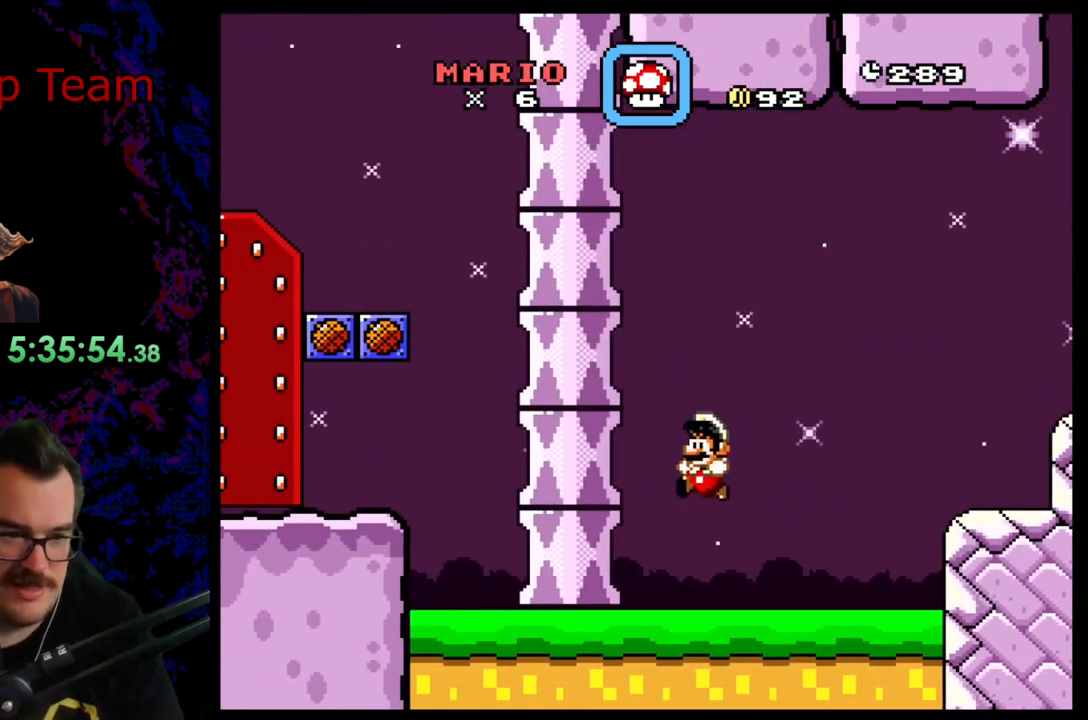
{"buttons": ["Y", "DPAD_LEFT"], "events": [[233, "B", "down"], [400, "B", "up"]]}
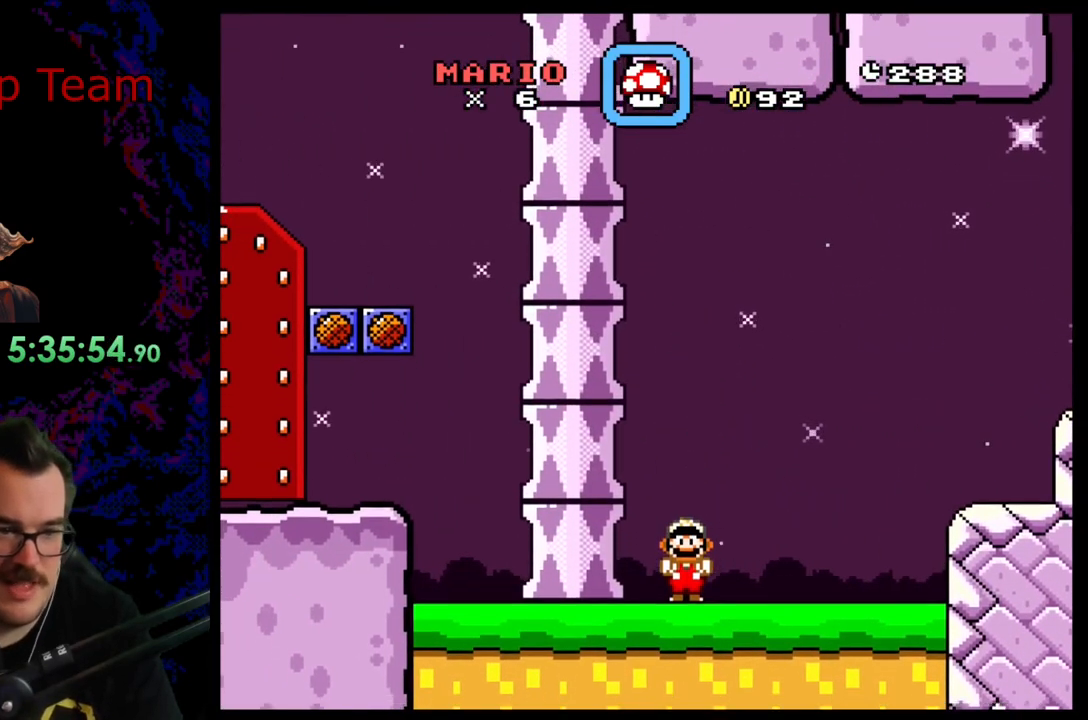
{"buttons": ["Y", "DPAD_LEFT"], "events": []}
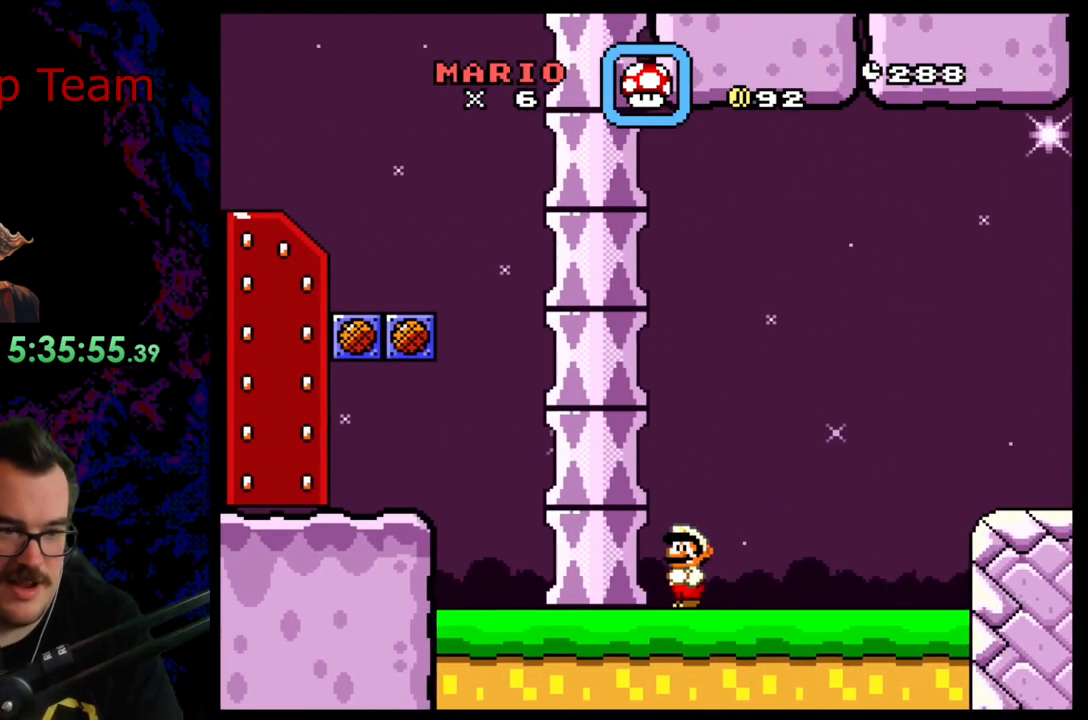
{"buttons": ["B", "Y", "DPAD_LEFT"], "events": [[83, "DPAD_DOWN", "down"], [183, "B", "down"], [233, "B", "up"], [300, "DPAD_DOWN", "up"], [383, "B", "down"]]}
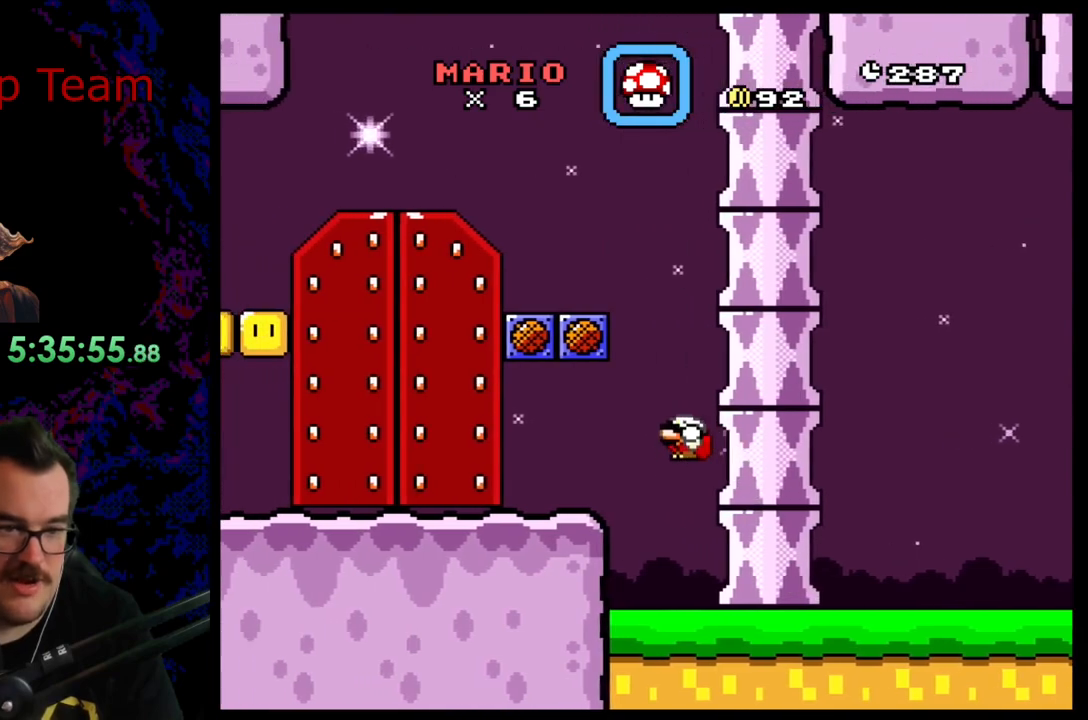
{"buttons": ["Y", "DPAD_LEFT"], "events": [[233, "B", "up"]]}
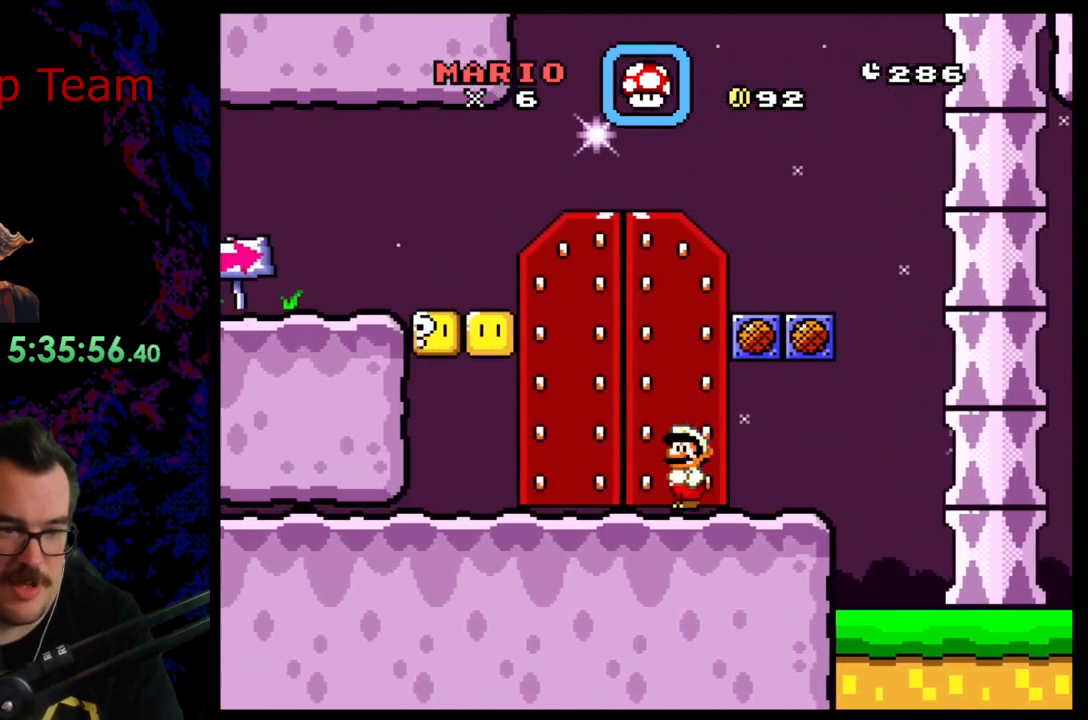
{"buttons": ["Y", "DPAD_LEFT"], "events": [[17, "B", "down"], [67, "DPAD_LEFT", "up"], [133, "B", "up"], [133, "DPAD_RIGHT", "down"], [283, "DPAD_RIGHT", "up"], [383, "DPAD_LEFT", "down"]]}
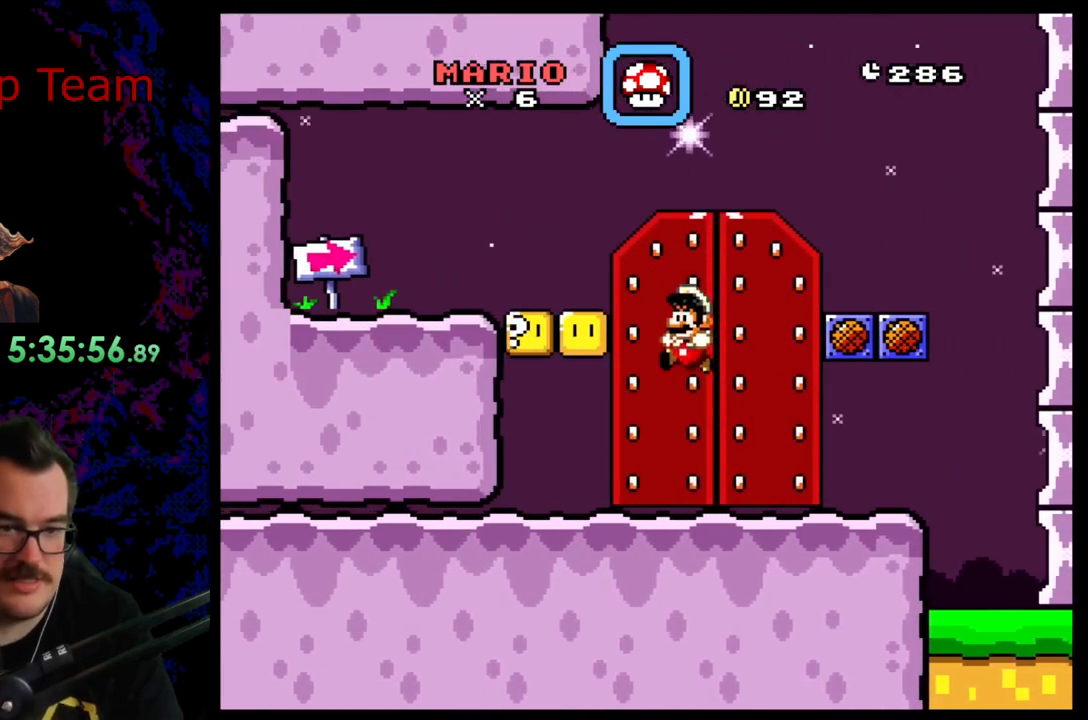
{"buttons": ["Y"], "events": [[217, "B", "down"], [317, "DPAD_LEFT", "up"], [350, "B", "up"]]}
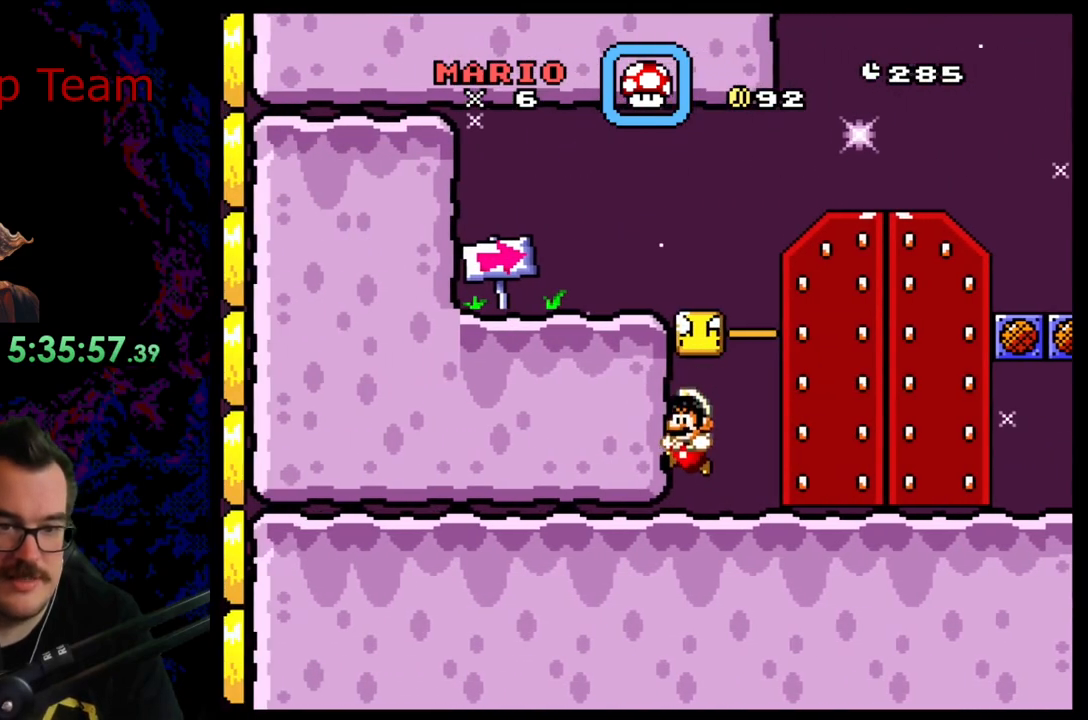
{"buttons": ["B", "Y", "DPAD_RIGHT"], "events": [[33, "B", "down"], [167, "DPAD_RIGHT", "down"], [183, "B", "up"], [500, "B", "down"]]}
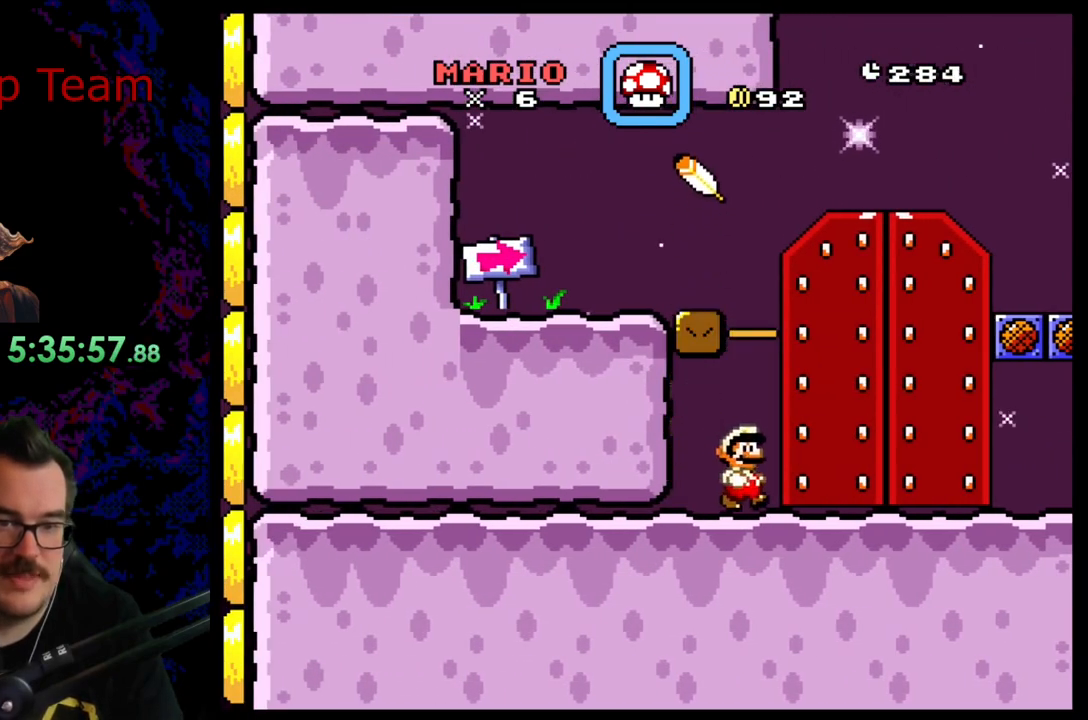
{"buttons": ["Y", "DPAD_RIGHT"], "events": [[17, "DPAD_DOWN", "down"], [17, "DPAD_RIGHT", "up"], [50, "DPAD_DOWN", "up"], [50, "DPAD_LEFT", "down"], [400, "B", "up"], [433, "DPAD_LEFT", "up"], [500, "DPAD_RIGHT", "down"]]}
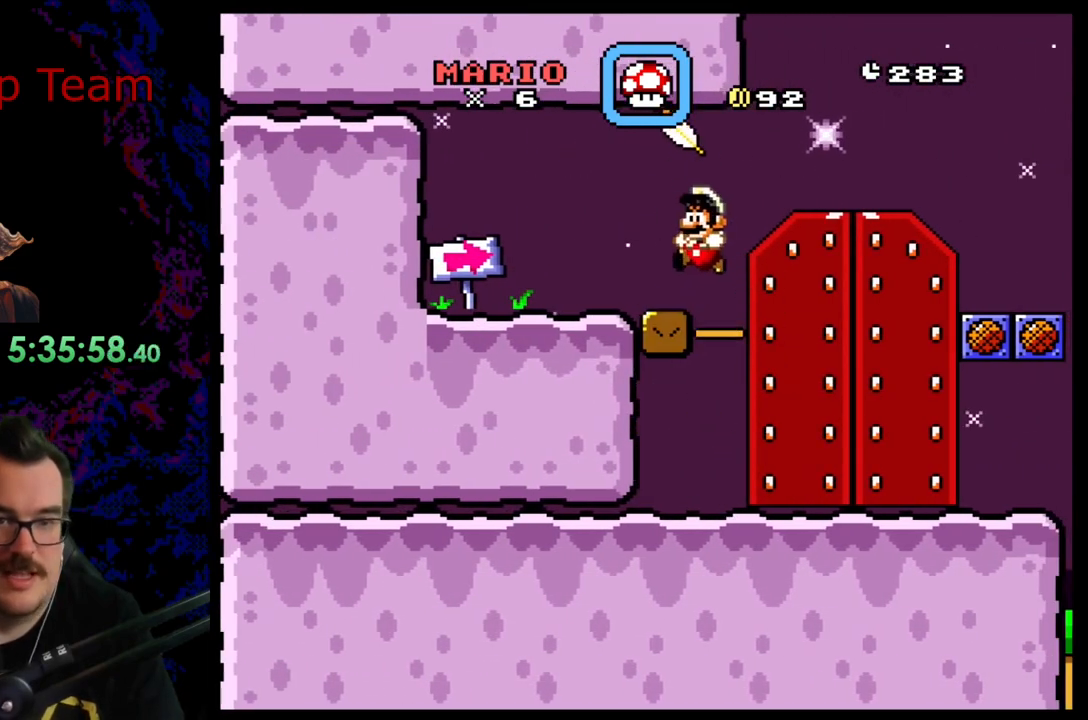
{"buttons": ["Y"], "events": [[100, "DPAD_RIGHT", "up"]]}
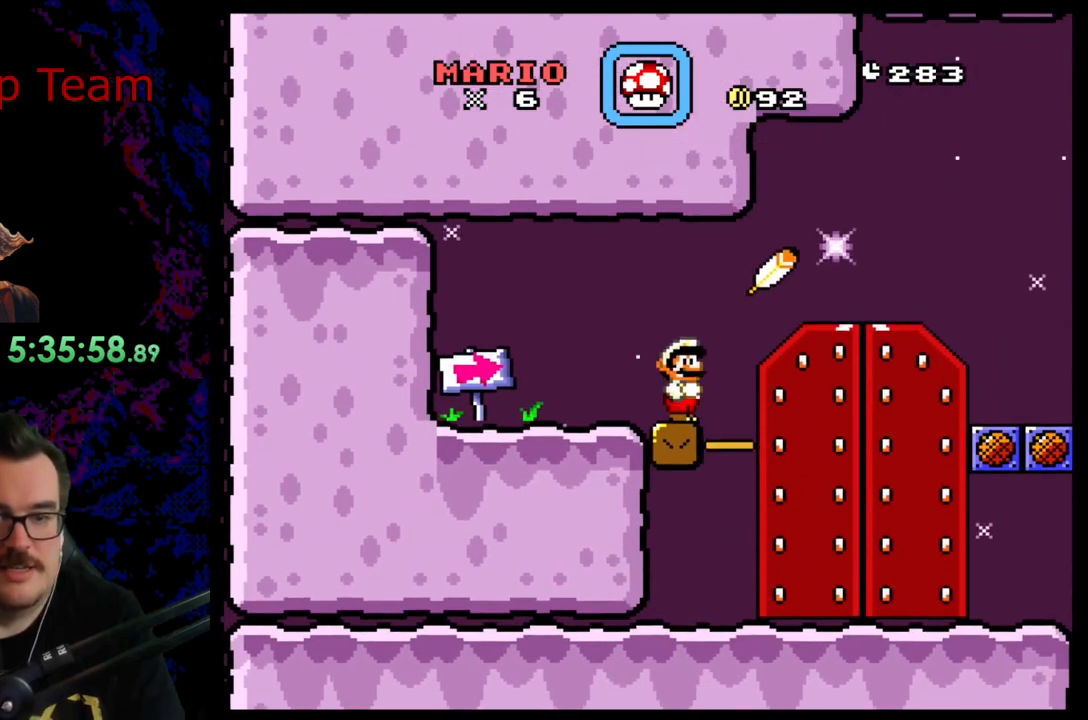
{"buttons": ["Y"], "events": [[100, "B", "down"], [317, "B", "up"], [417, "Y", "up"], [483, "Y", "down"]]}
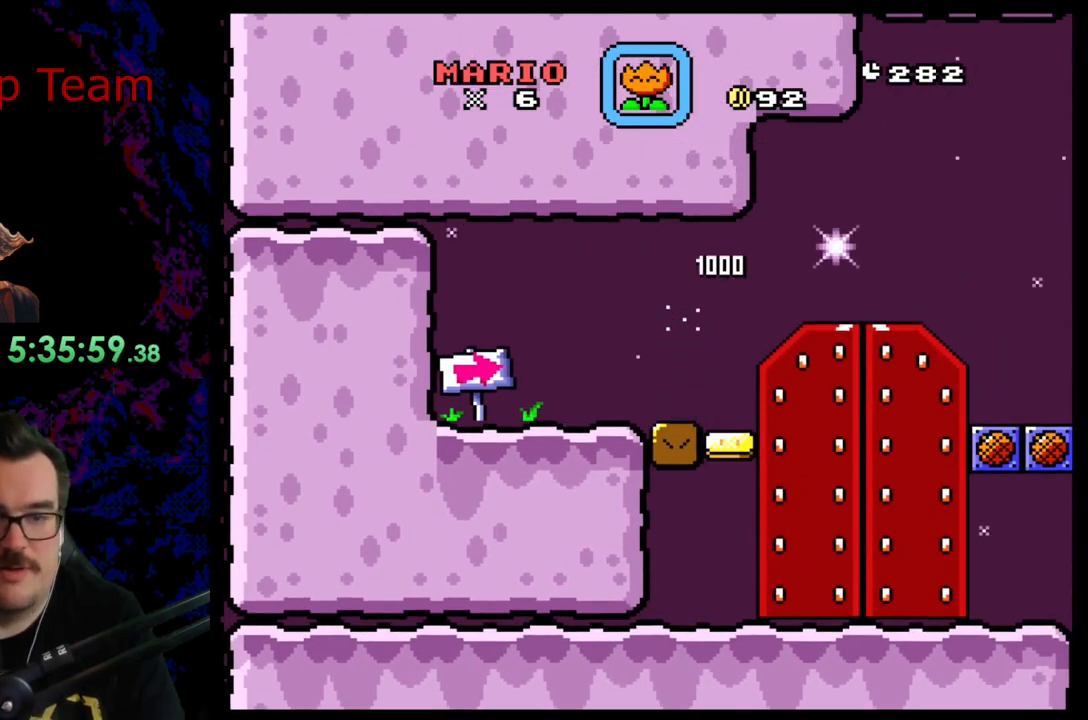
{"buttons": [], "events": [[83, "Y", "up"]]}